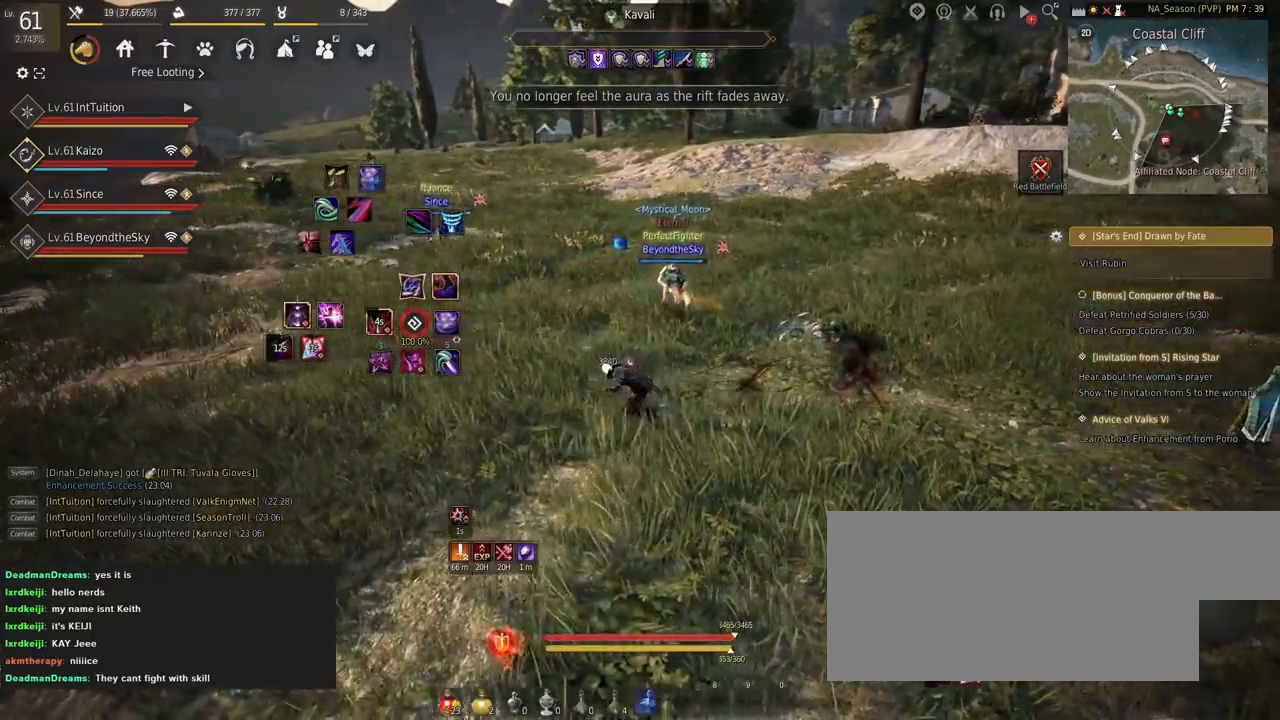
Gameplay with keyboard and mouse; each line is a JSON object with the keys and mouse buttons held at the frame after it. "events" lists presses ("down") and releases ("up") of "a", "d", "e", "f", "q", "r", "s", "shift", "space", "tab", "w" and "mouse_left" between this image and that frame as [ms after this image, input, new state], when the widget could be followed in between. "mouse_left" = the "left" button of the "mouse" list. No other keys are recorded. Mouse movement is not recorded.
{"keys": ["a"], "mouse": [], "events": []}
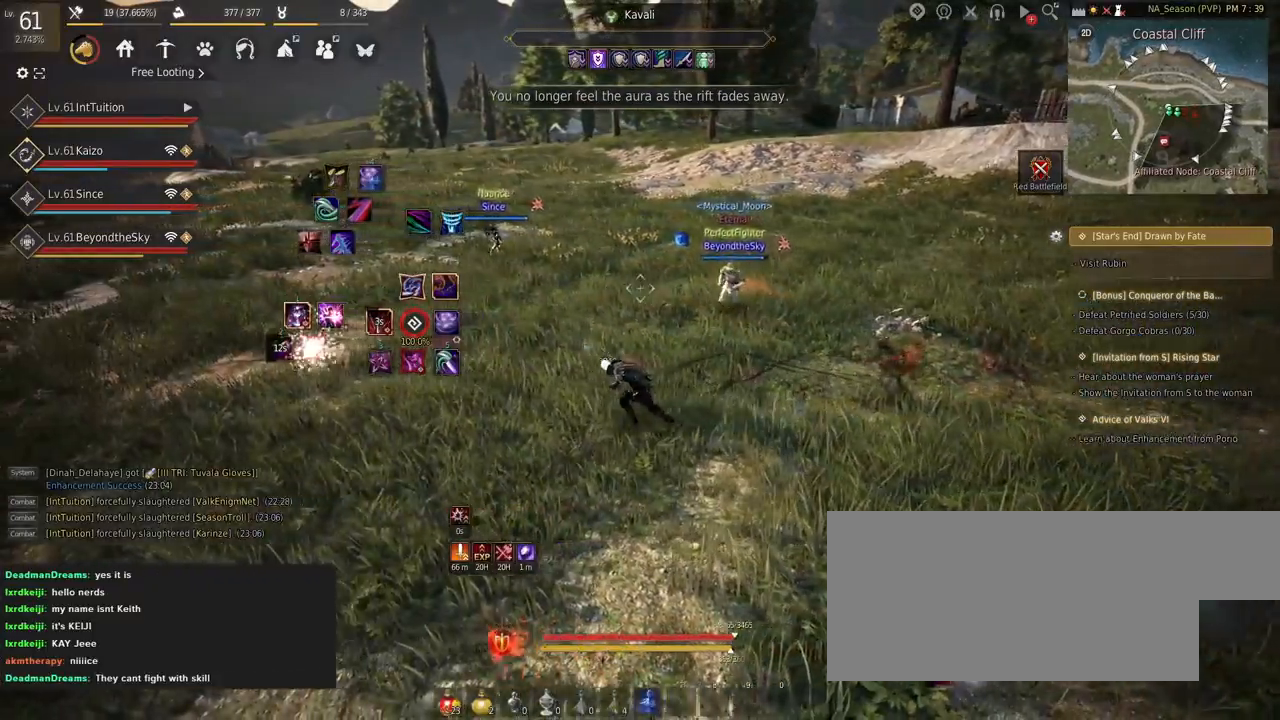
{"keys": ["a"], "mouse": [], "events": []}
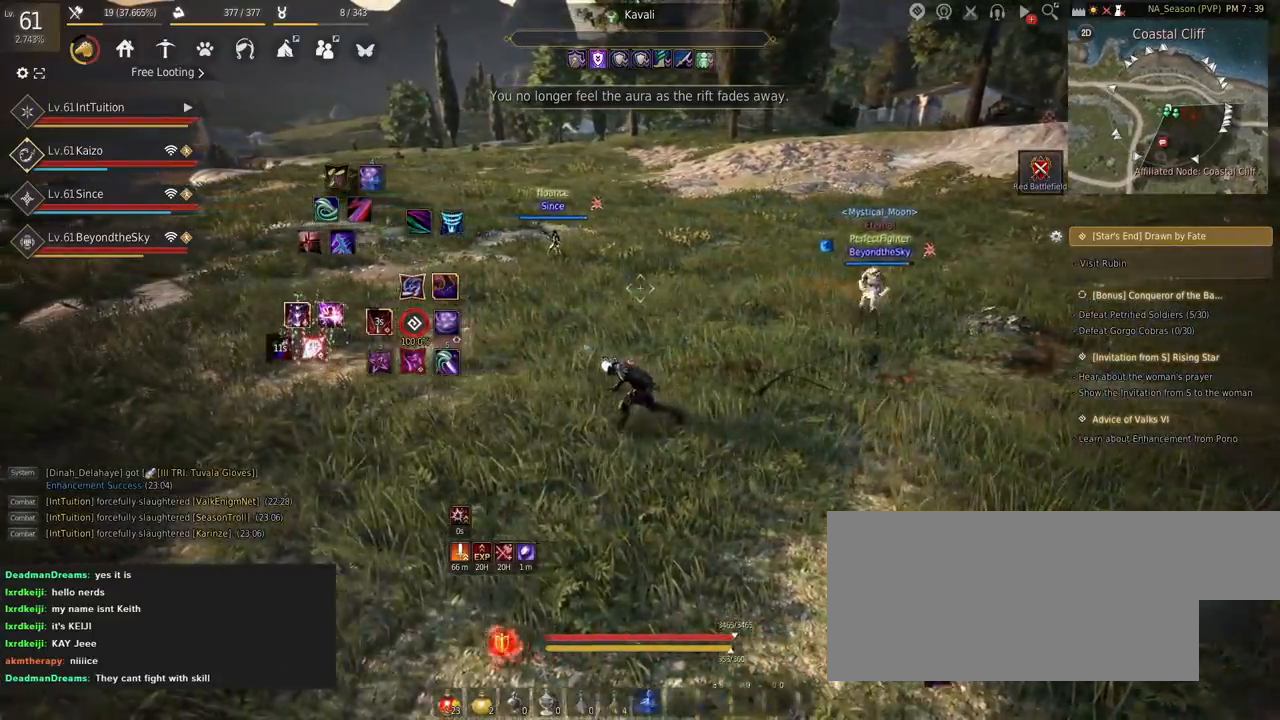
{"keys": ["a", "w"], "mouse": [], "events": [[67, "w", "down"]]}
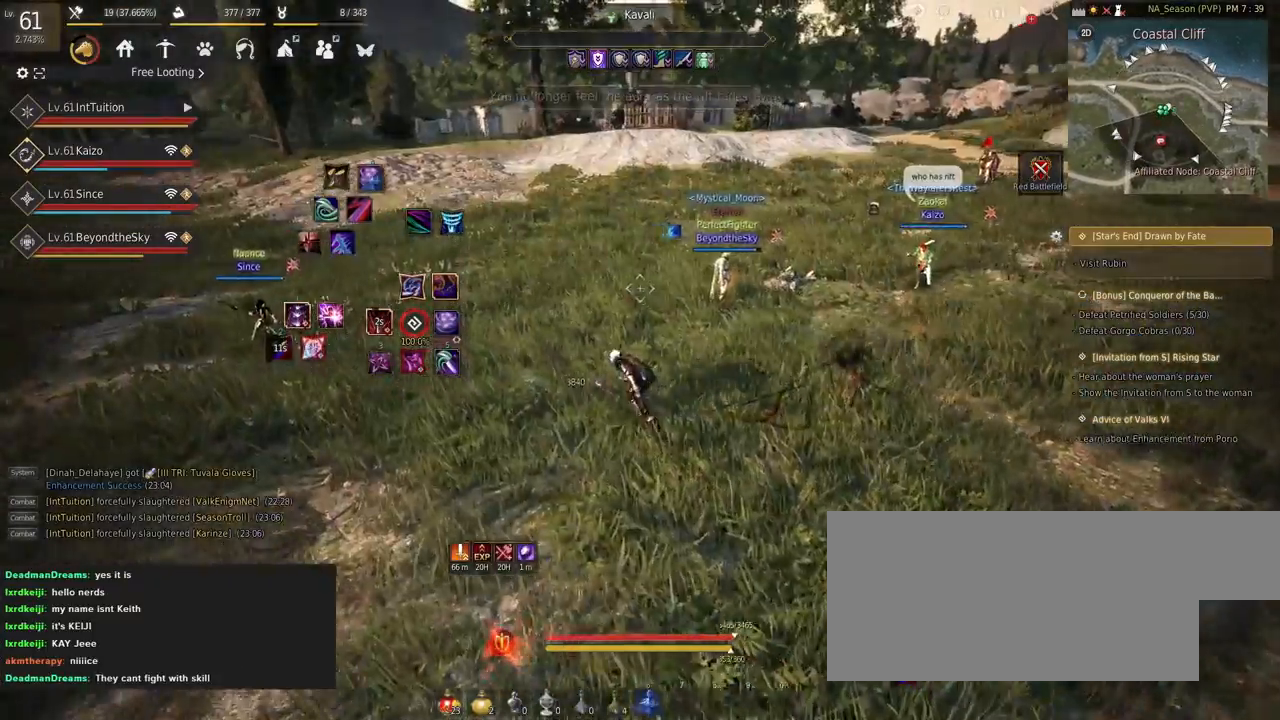
{"keys": ["w"], "mouse": [], "events": [[400, "a", "up"]]}
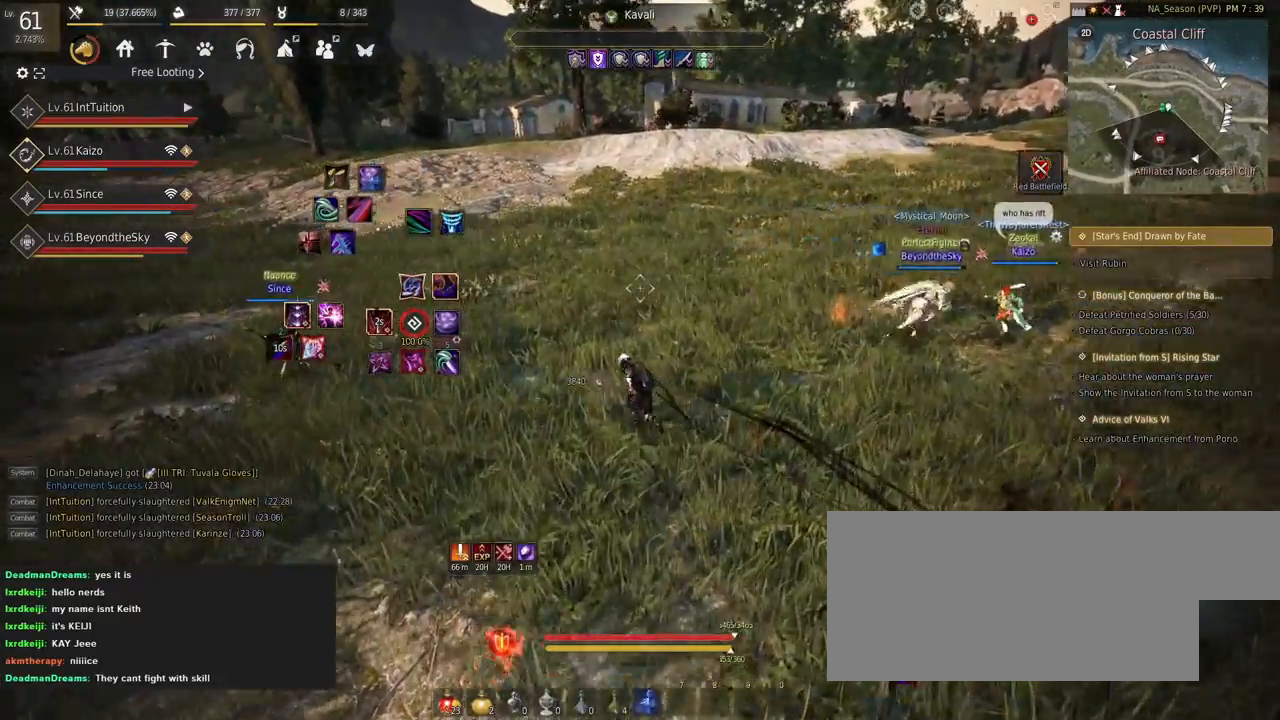
{"keys": ["w"], "mouse": [], "events": []}
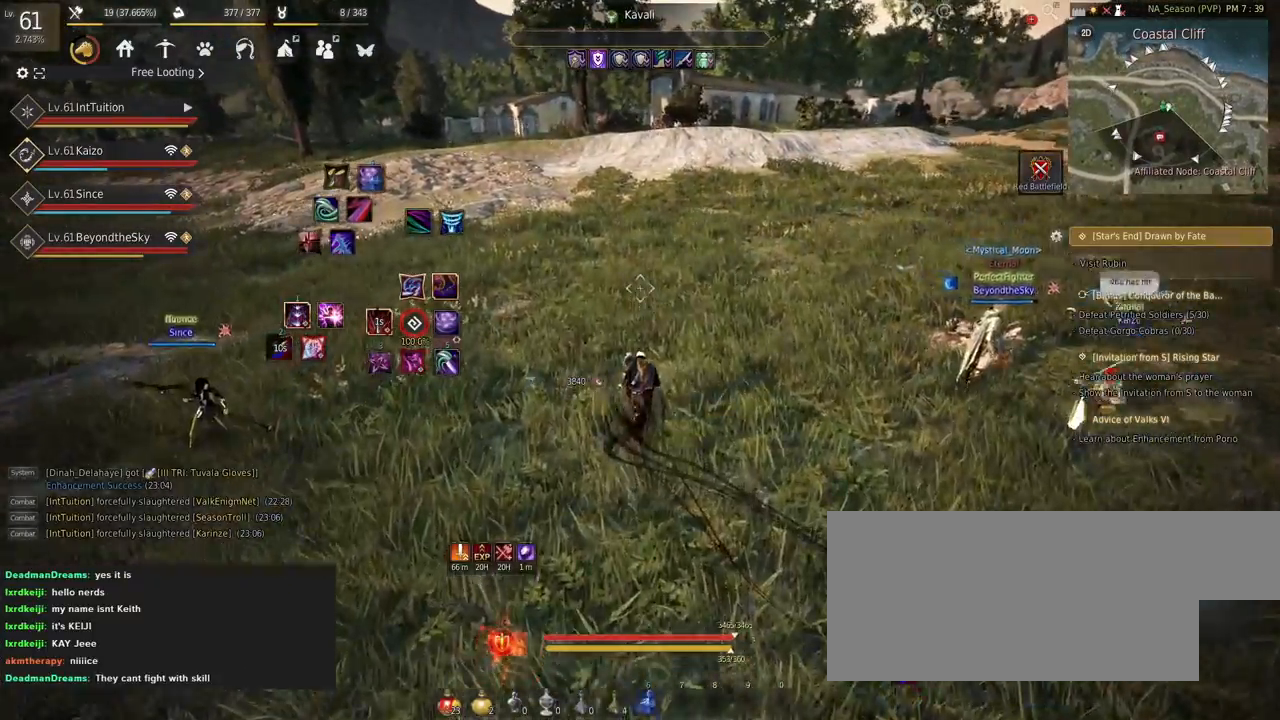
{"keys": ["w"], "mouse": [], "events": []}
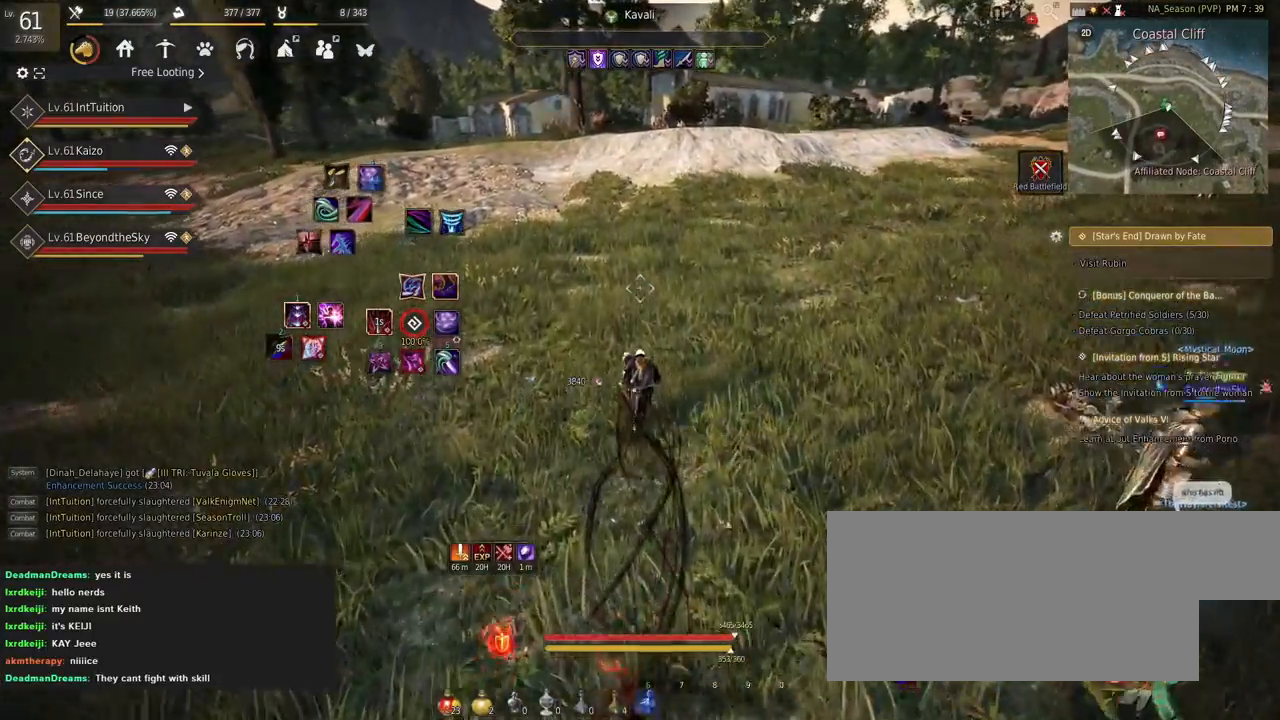
{"keys": ["w"], "mouse": [], "events": [[84, "f", "down"], [234, "f", "up"]]}
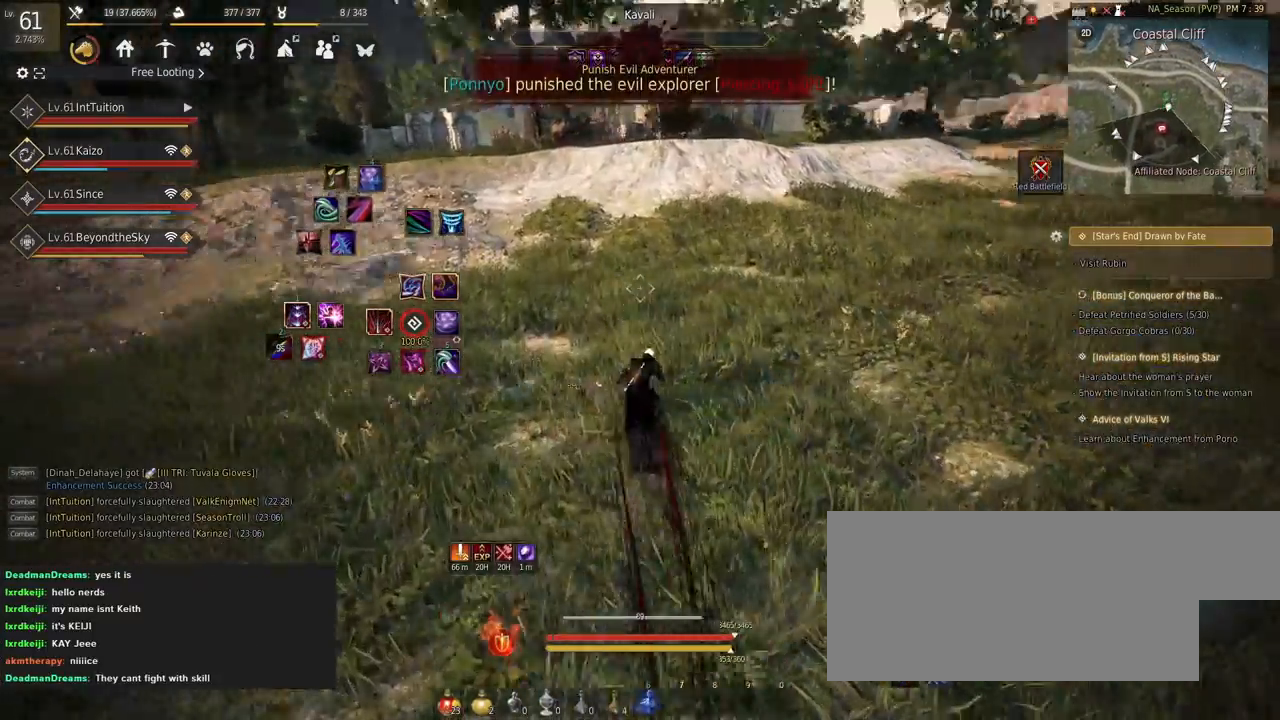
{"keys": ["w"], "mouse": [], "events": []}
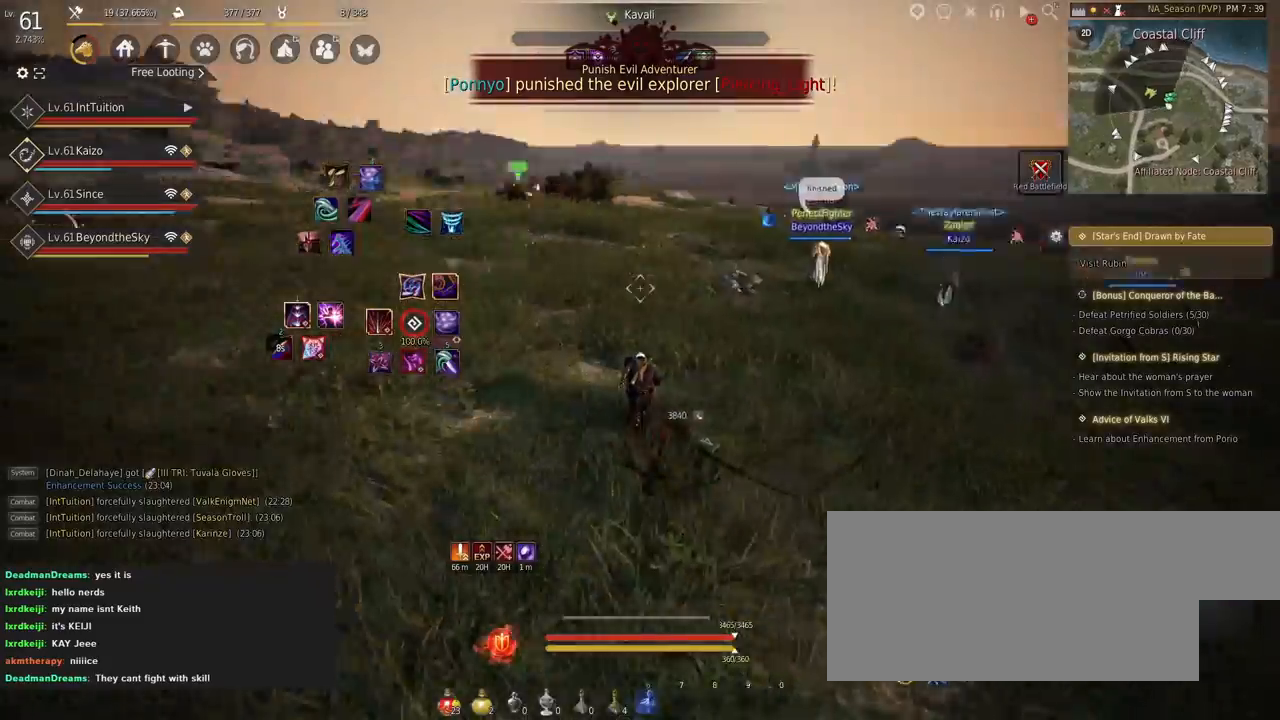
{"keys": ["w"], "mouse": [], "events": []}
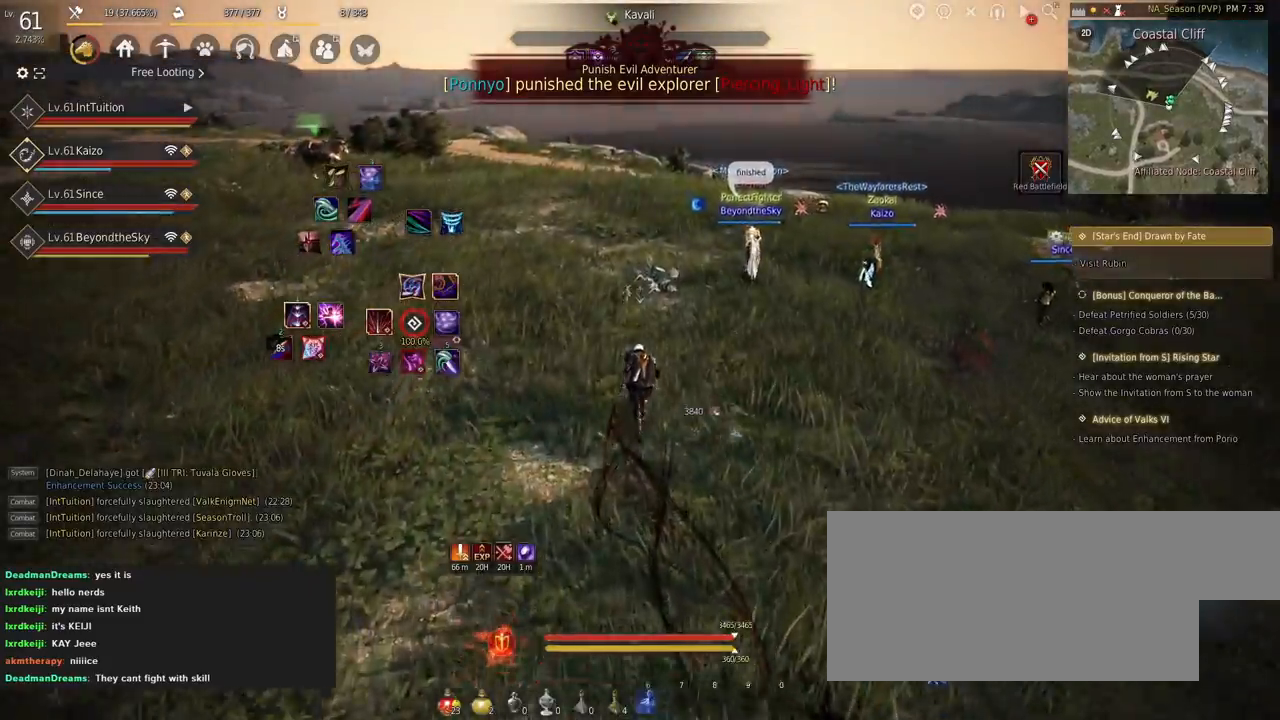
{"keys": ["w"], "mouse": [], "events": []}
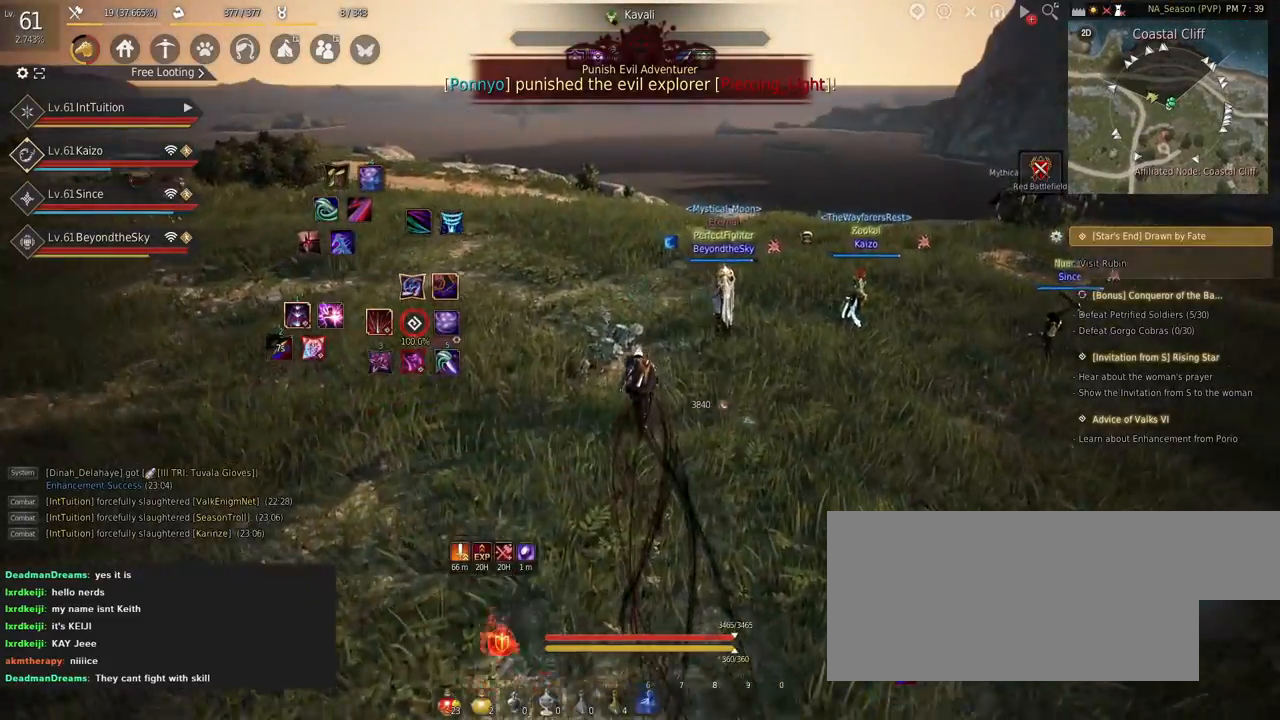
{"keys": ["w"], "mouse": [], "events": []}
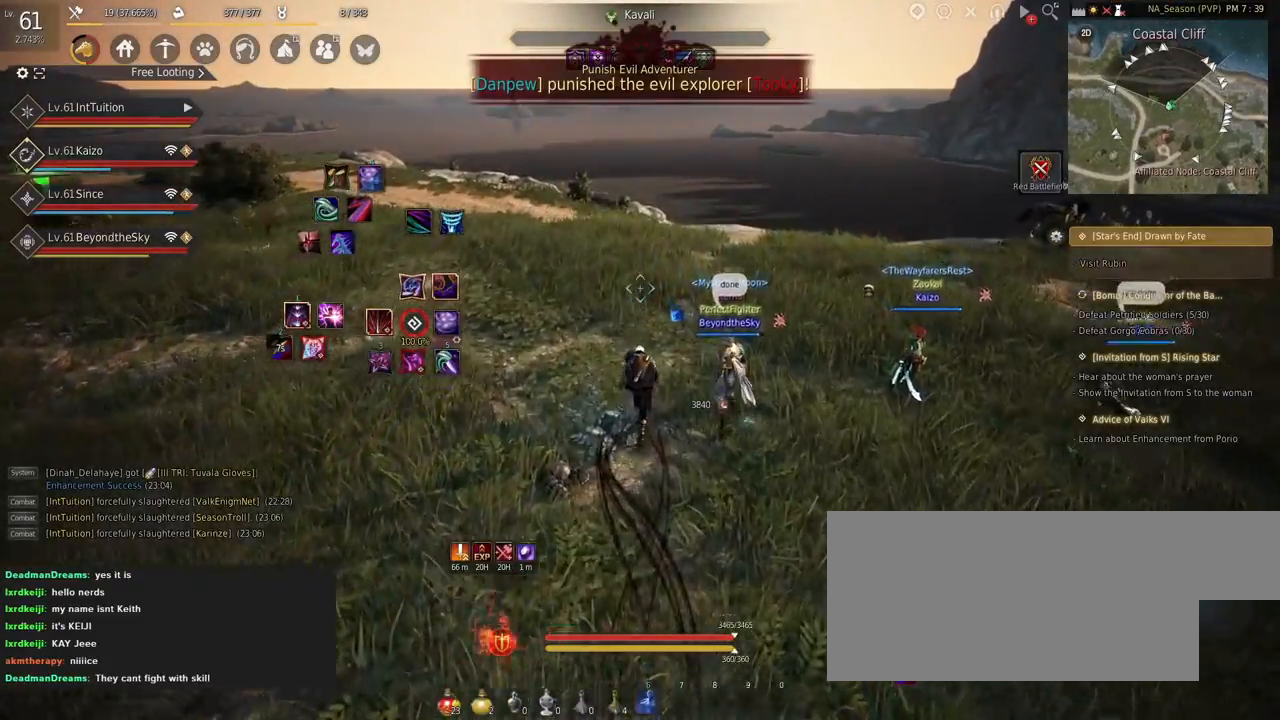
{"keys": ["w"], "mouse": [], "events": []}
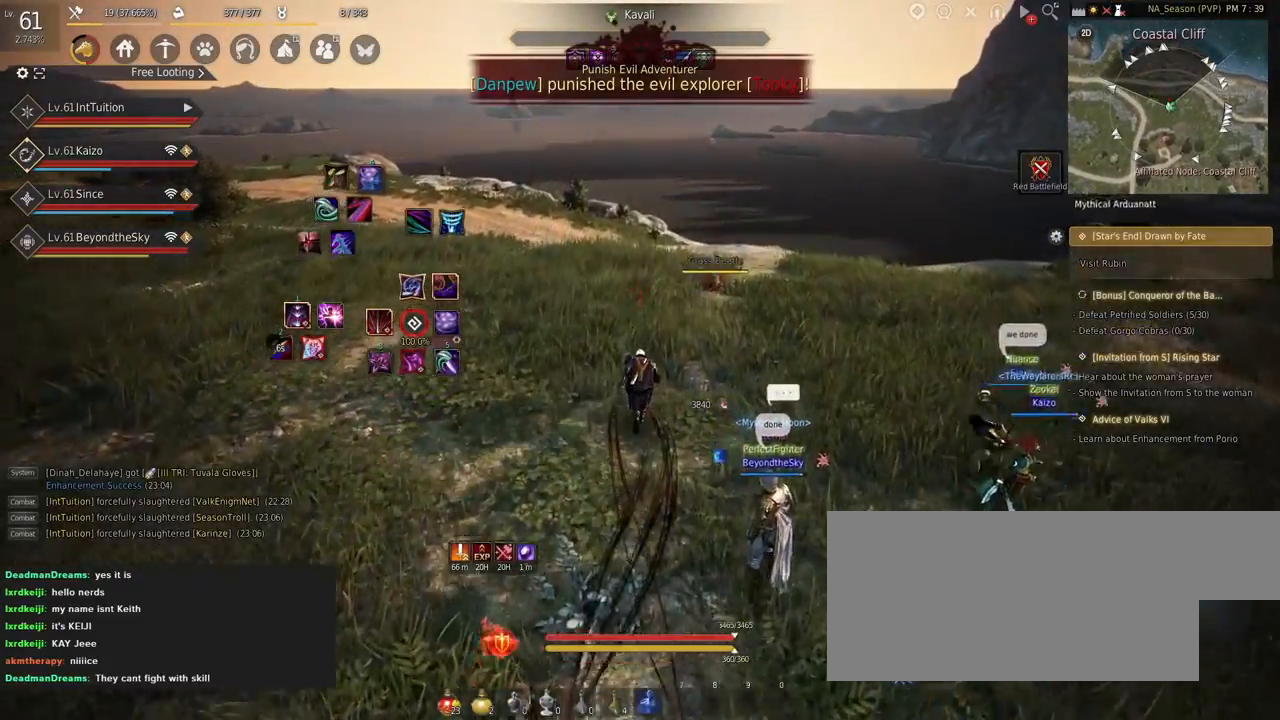
{"keys": ["w"], "mouse": [], "events": []}
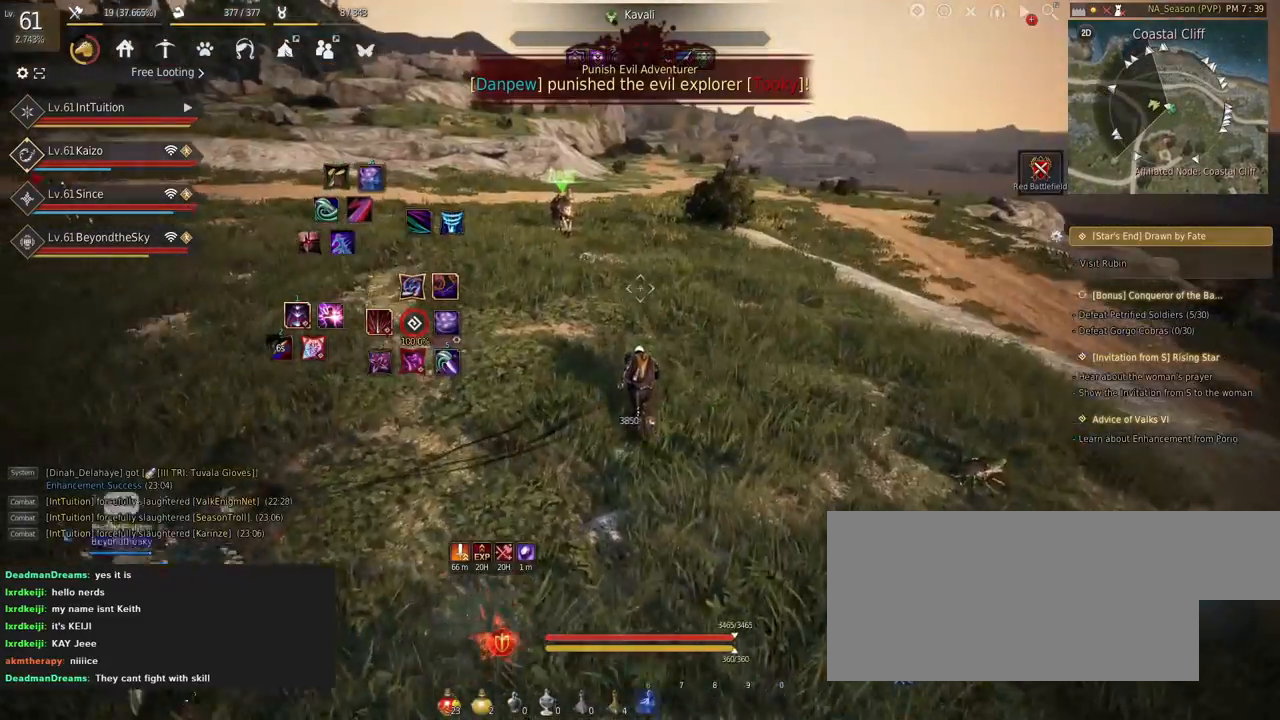
{"keys": ["w"], "mouse": [], "events": []}
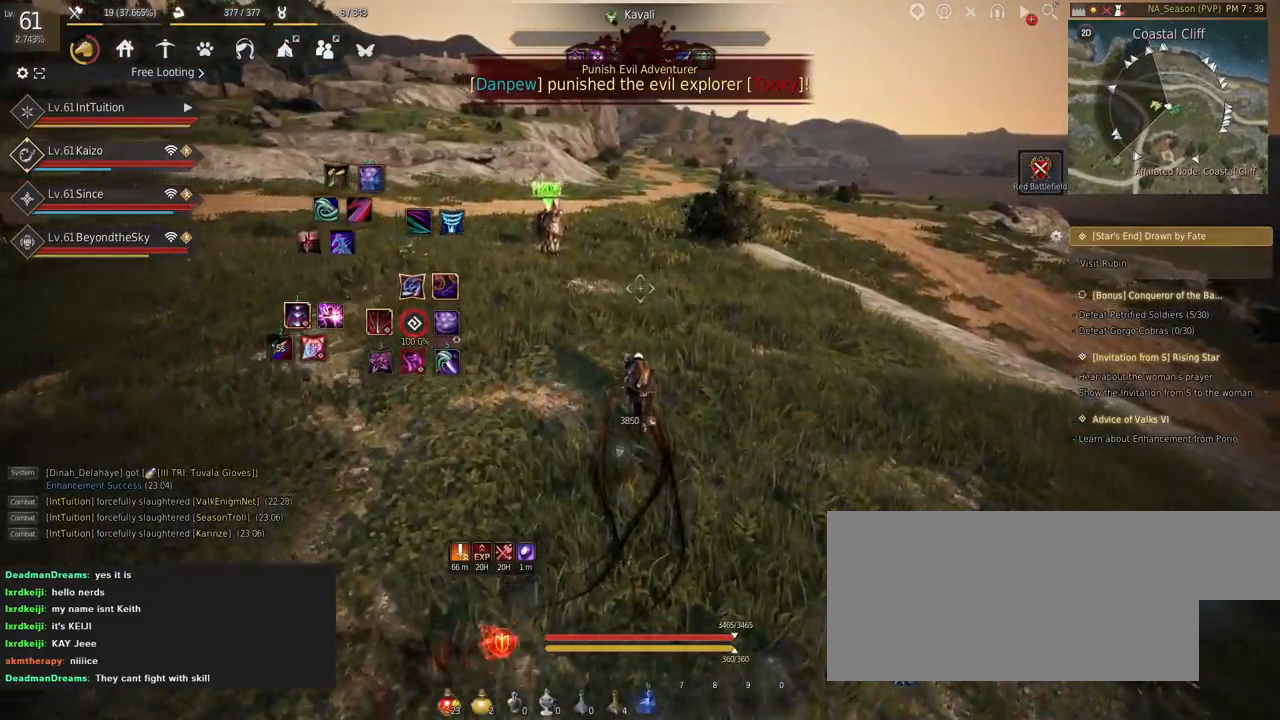
{"keys": ["w"], "mouse": [], "events": [[184, "f", "down"], [250, "f", "up"]]}
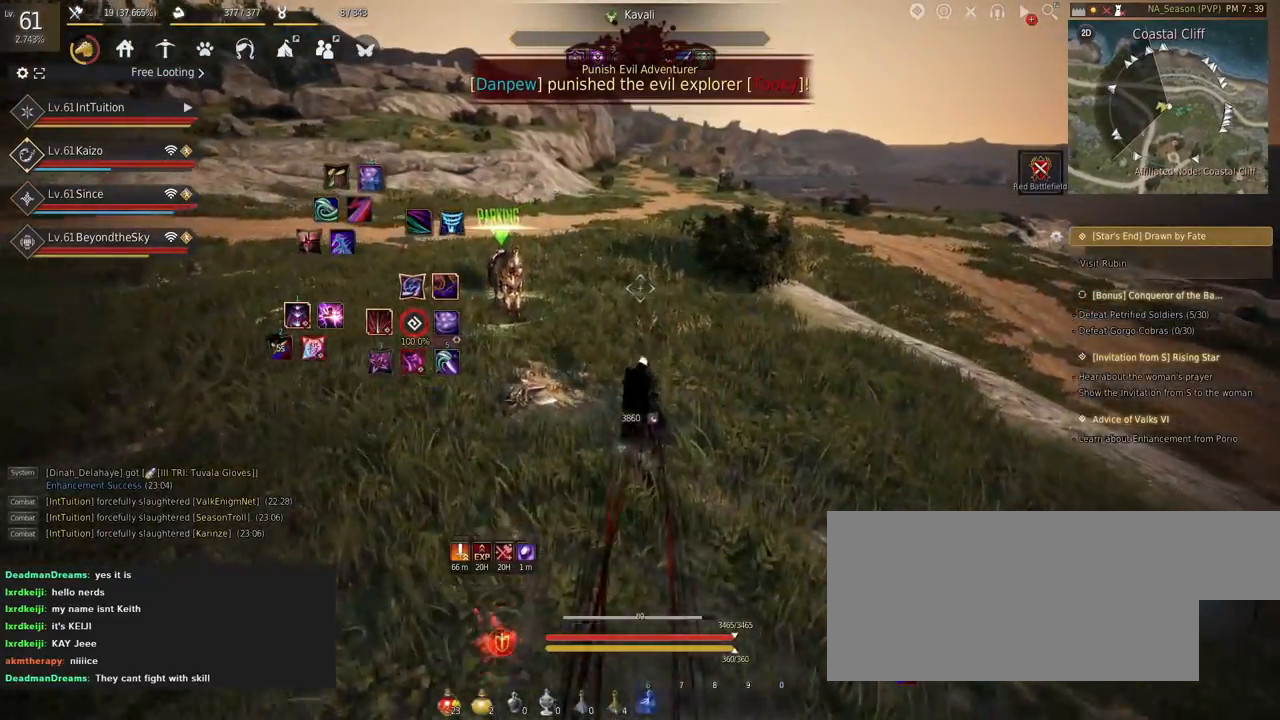
{"keys": ["w"], "mouse": [], "events": [[317, "tab", "down"], [417, "tab", "up"]]}
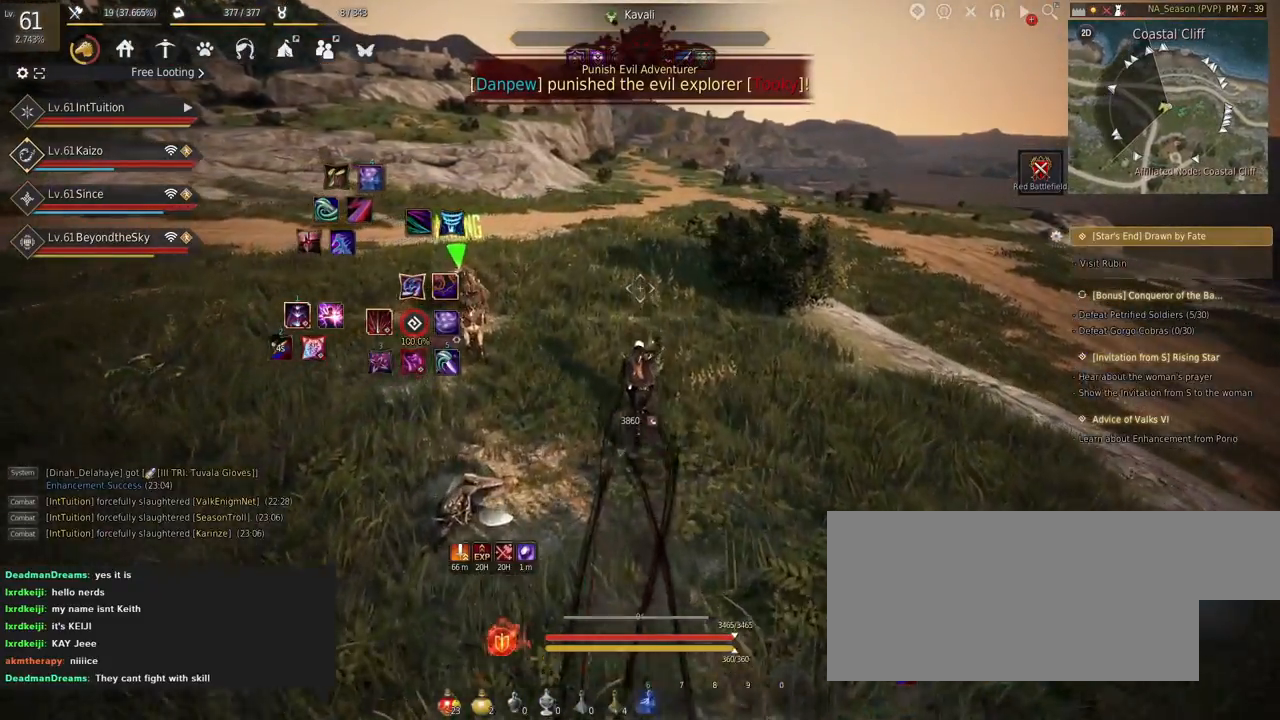
{"keys": ["w"], "mouse": [], "events": []}
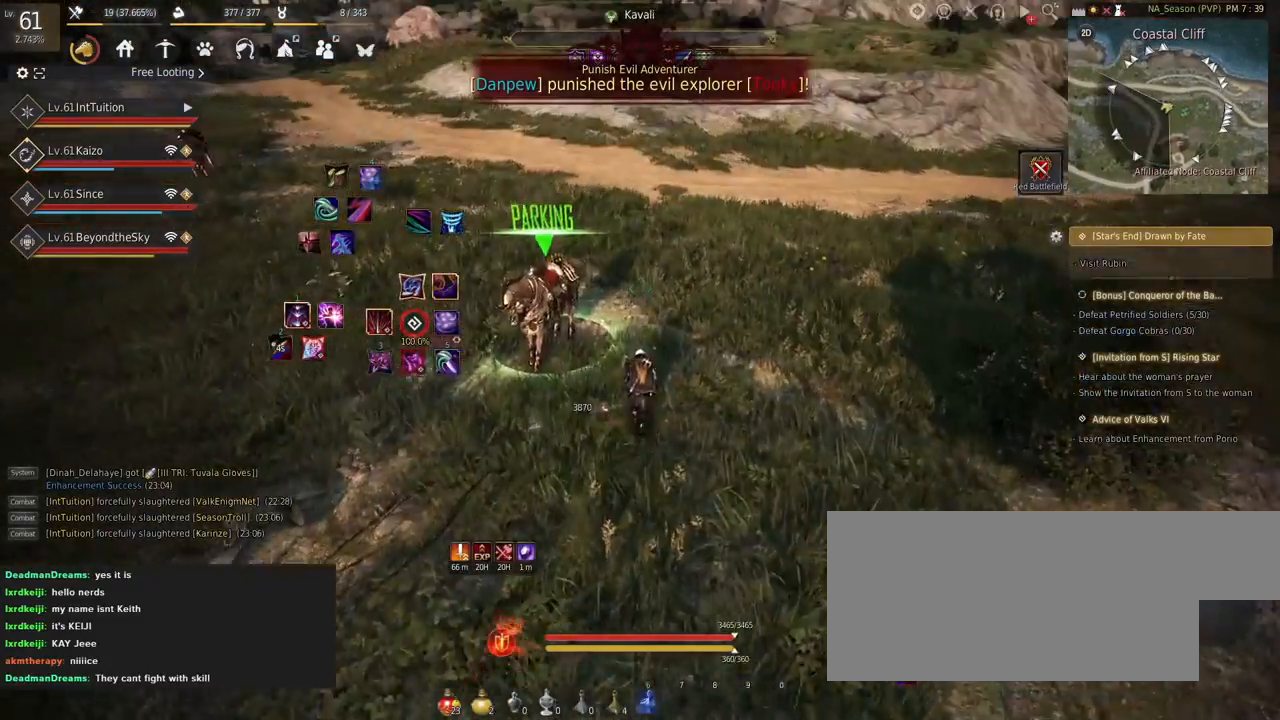
{"keys": [], "mouse": [], "events": [[317, "w", "up"]]}
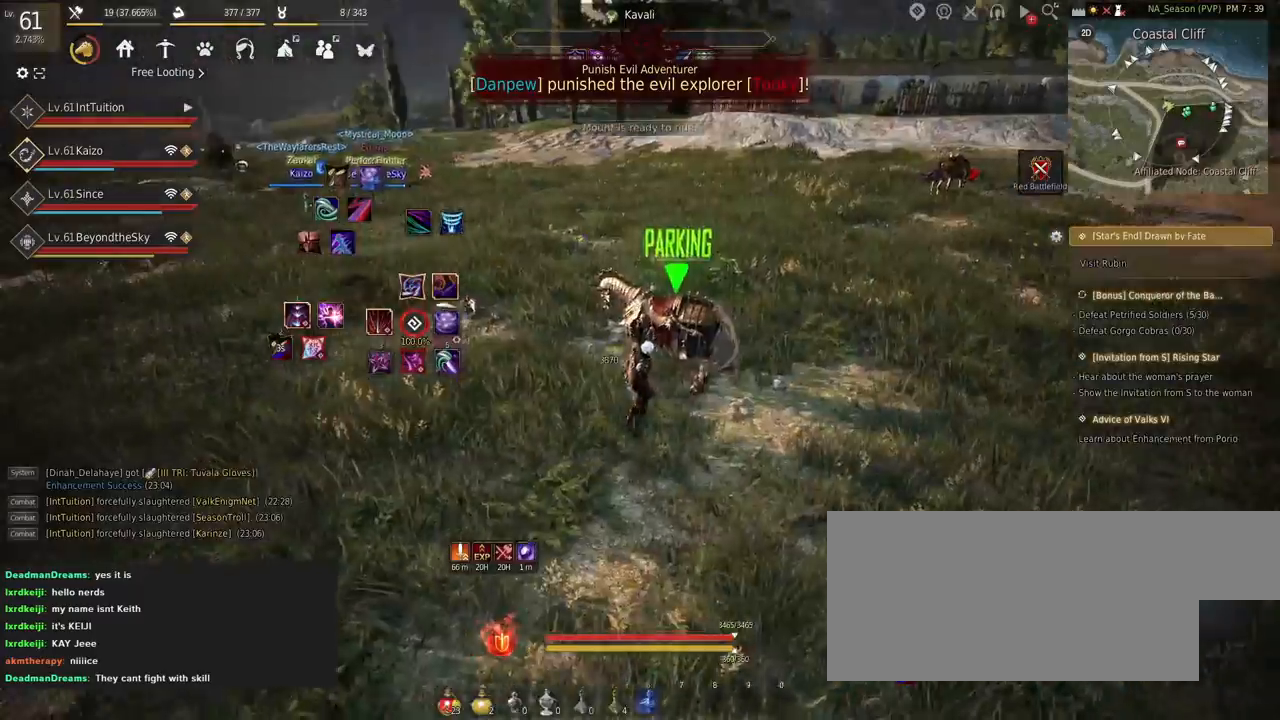
{"keys": [], "mouse": [], "events": []}